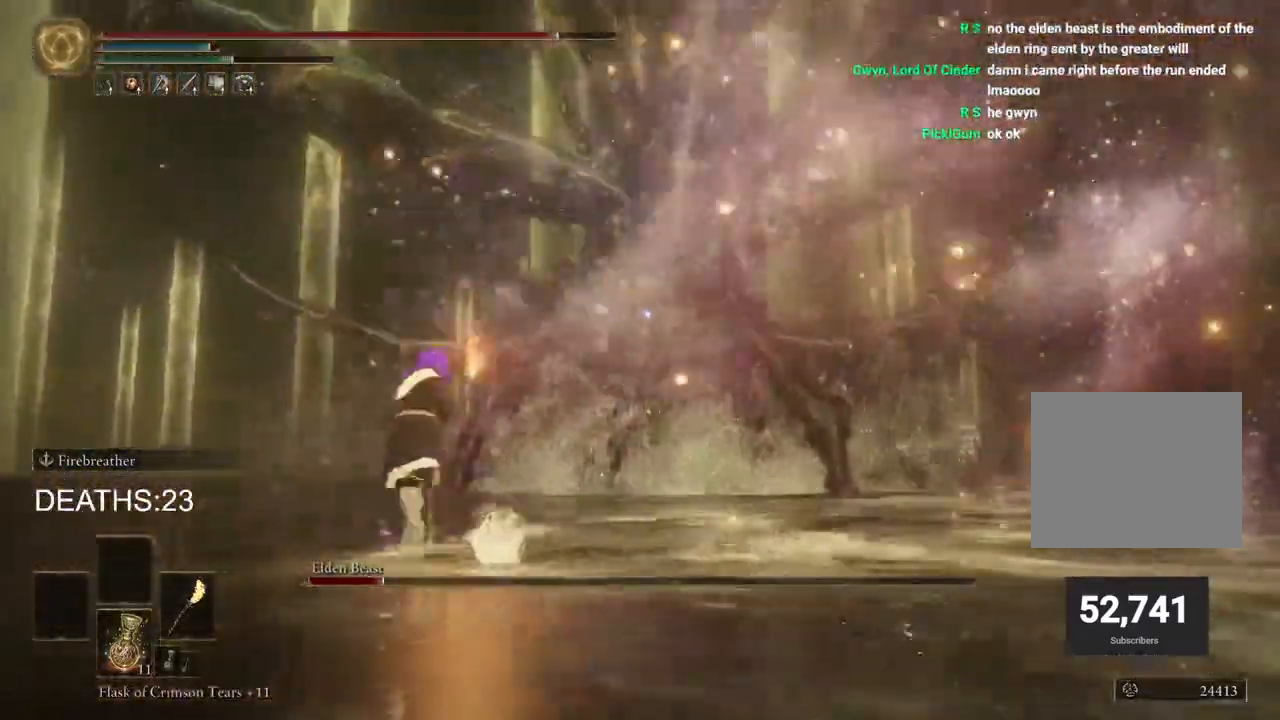
Gameplay with a controller (PlayStation layout); each line is a JSON object with the inputs held at the frame after it. "events" lists button and stick changes between this image and that frame as [ms after this image, input, new state], when the widget could be followed in between.
{"buttons": [], "left_stick": "left", "right_stick": "center", "events": [[33, "CIRCLE", "down"], [117, "CIRCLE", "up"]]}
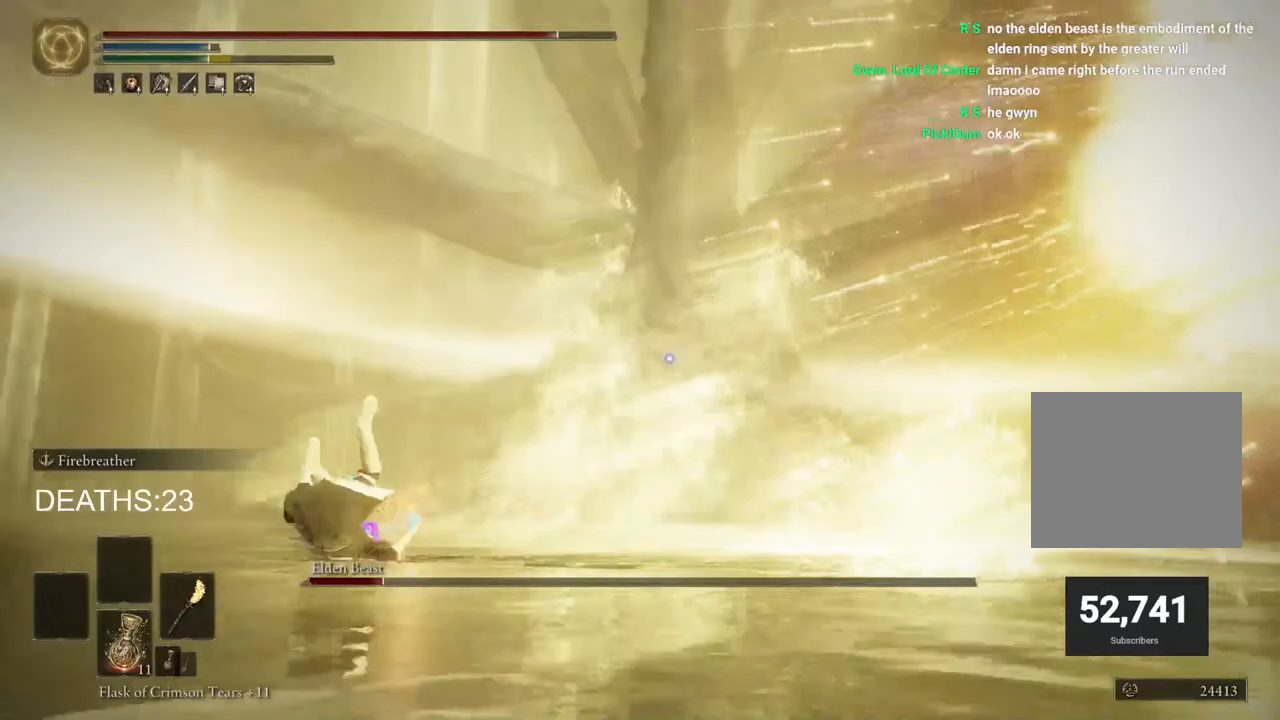
{"buttons": [], "left_stick": "up-left", "right_stick": "center", "events": [[167, "left_stick", "up-left"]]}
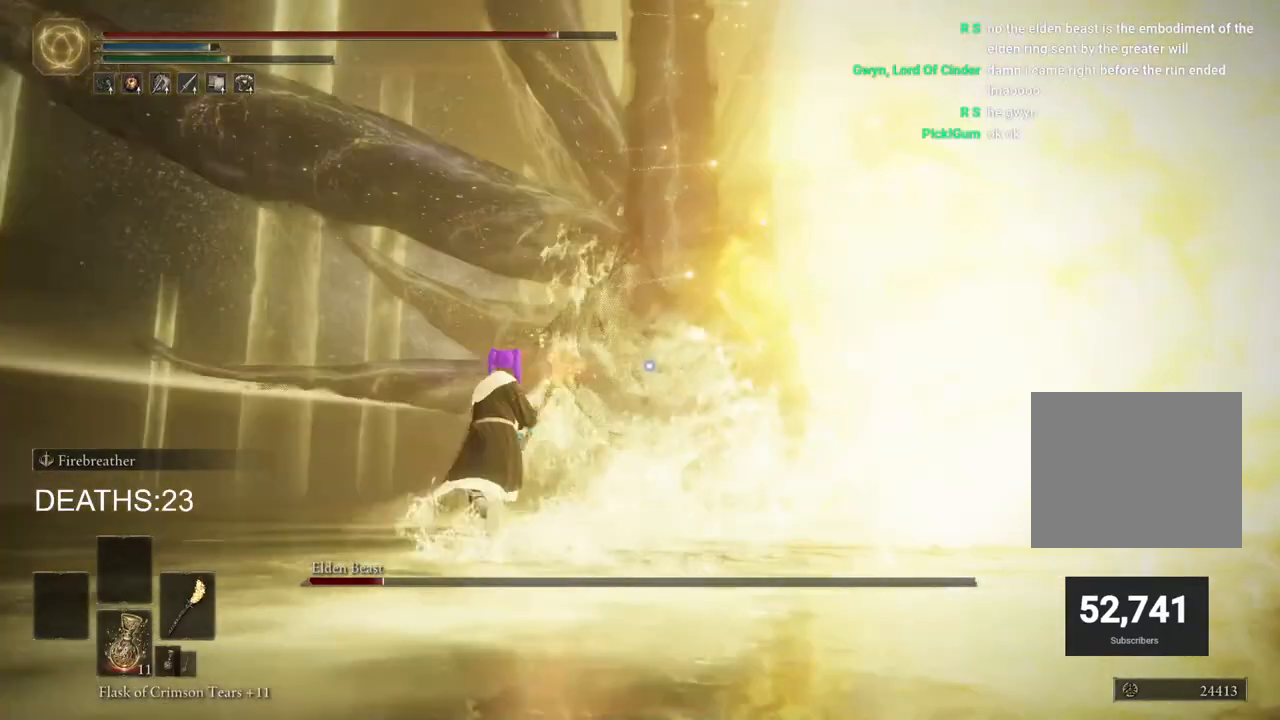
{"buttons": ["CIRCLE"], "left_stick": "up-left", "right_stick": "center", "events": [[283, "CIRCLE", "down"]]}
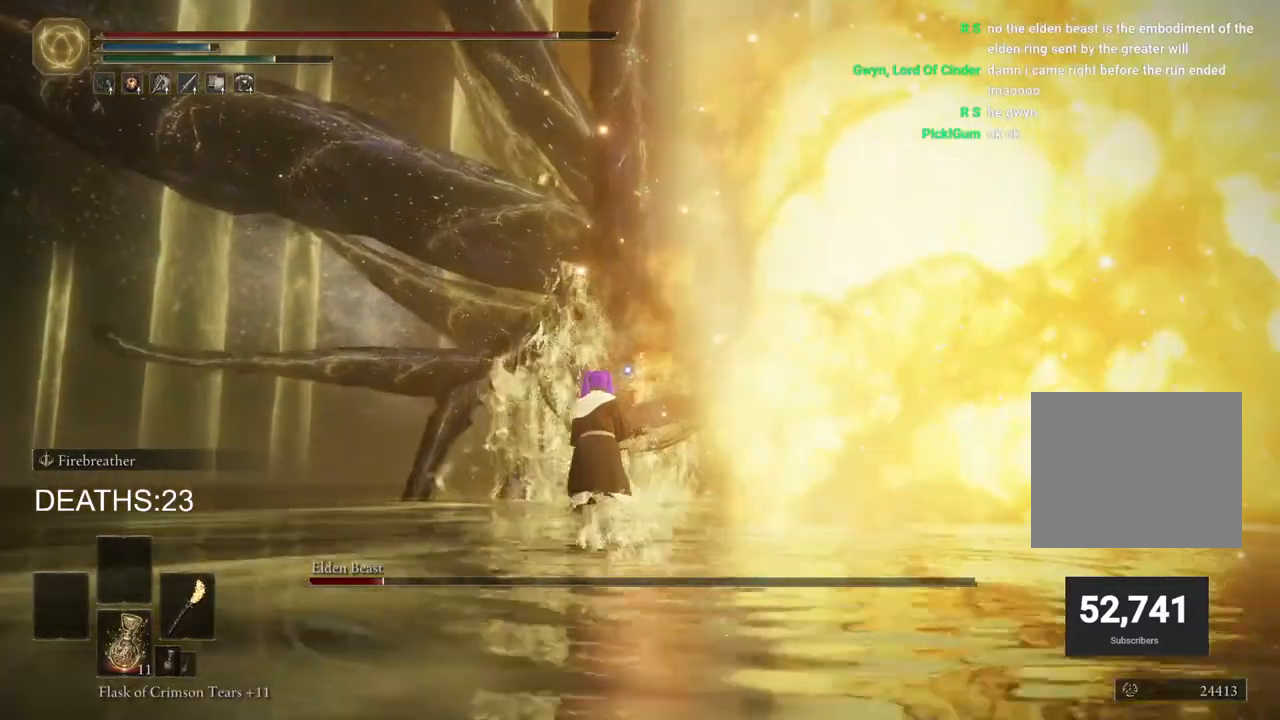
{"buttons": ["CIRCLE"], "left_stick": "up", "right_stick": "center", "events": [[233, "left_stick", "up"]]}
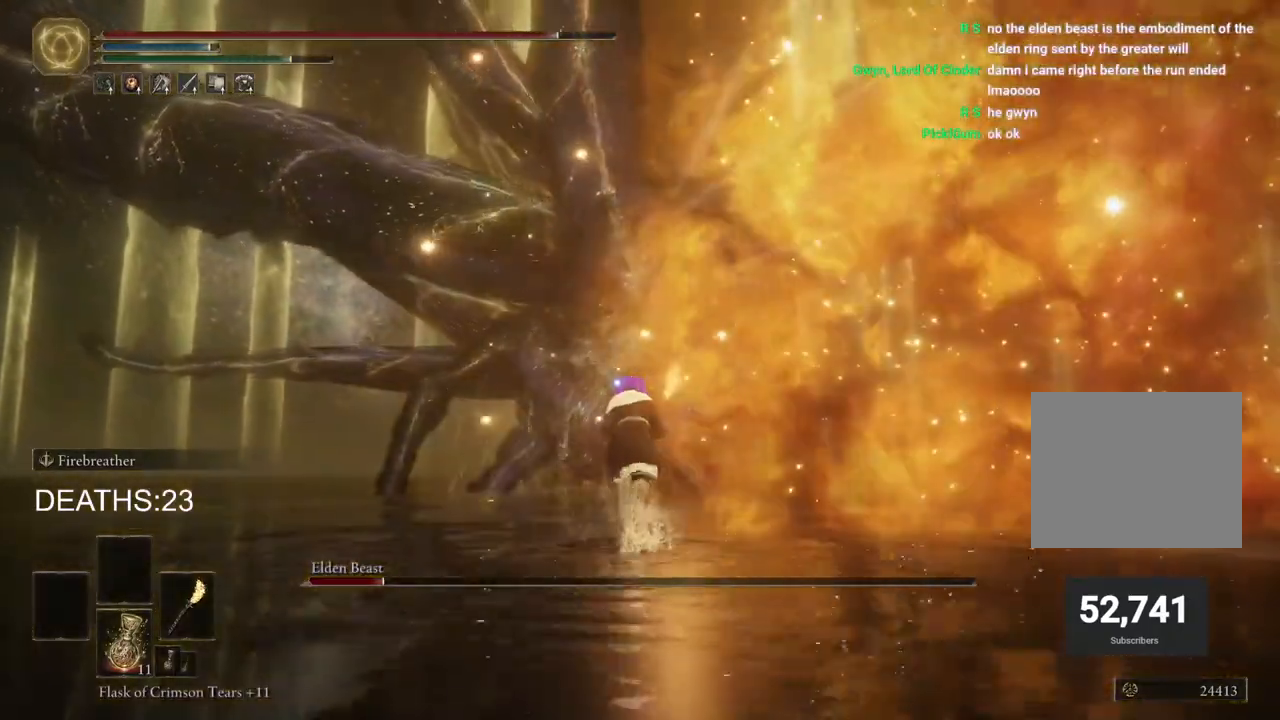
{"buttons": ["CIRCLE"], "left_stick": "up", "right_stick": "center", "events": []}
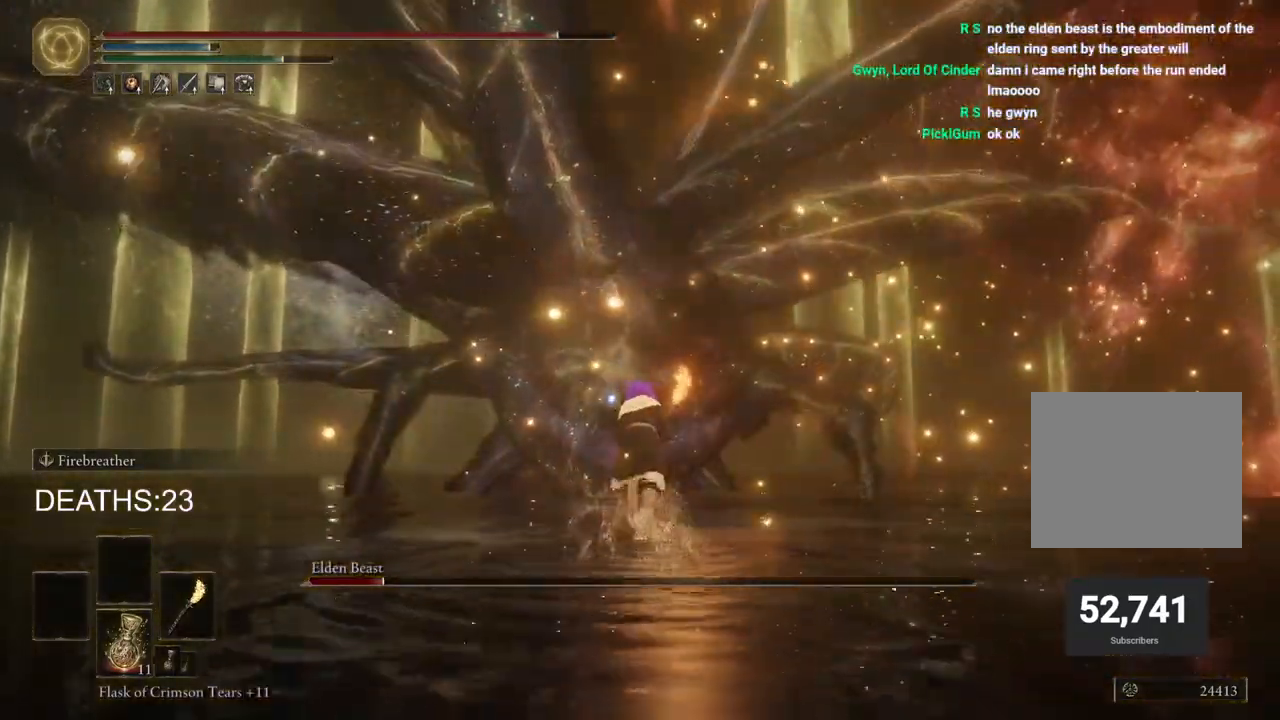
{"buttons": [], "left_stick": "up", "right_stick": "center", "events": [[367, "CROSS", "down"], [483, "CROSS", "up"], [500, "CIRCLE", "up"]]}
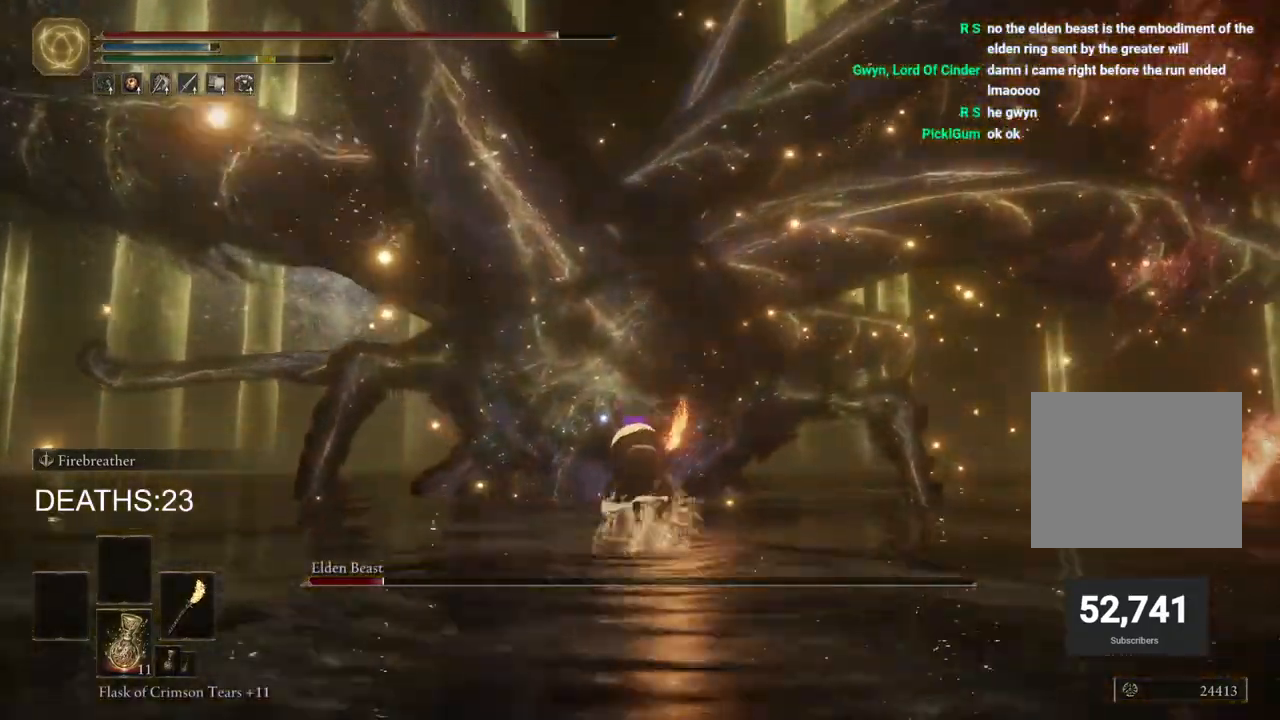
{"buttons": ["R2"], "left_stick": "up", "right_stick": "center", "events": [[17, "R2", "down"]]}
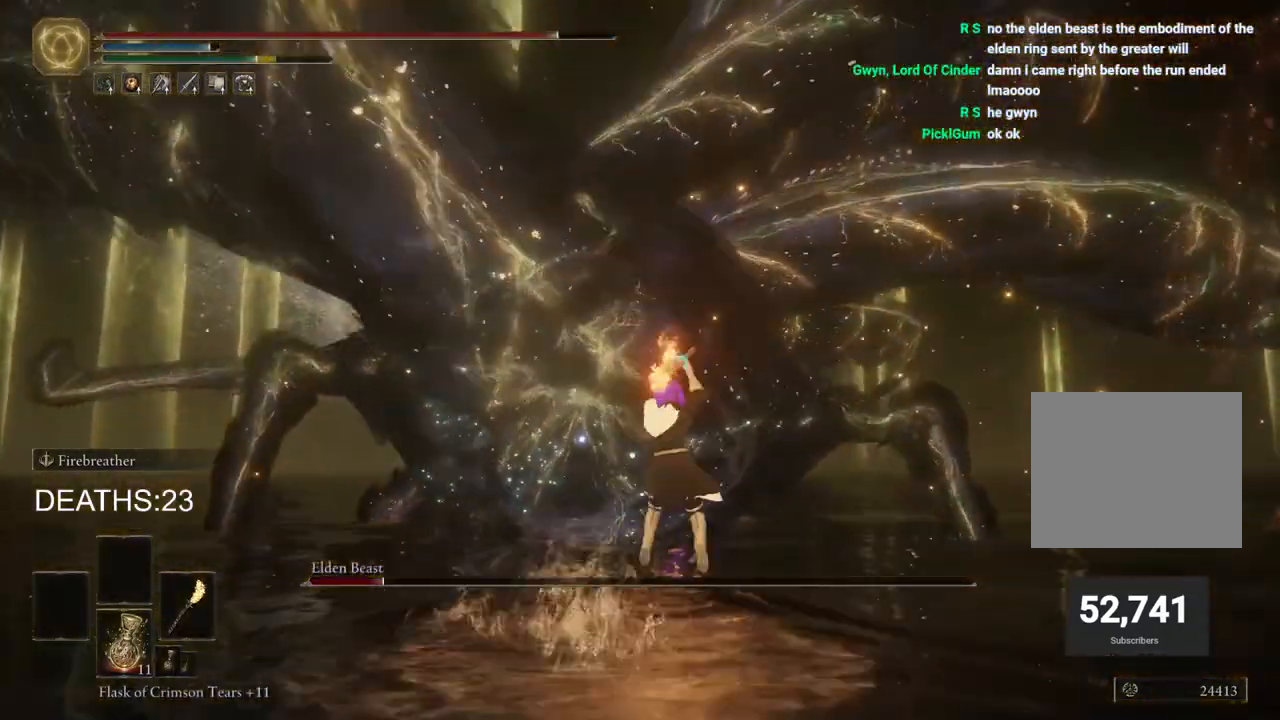
{"buttons": ["R2"], "left_stick": "up", "right_stick": "center", "events": [[200, "R2", "up"], [433, "R2", "down"]]}
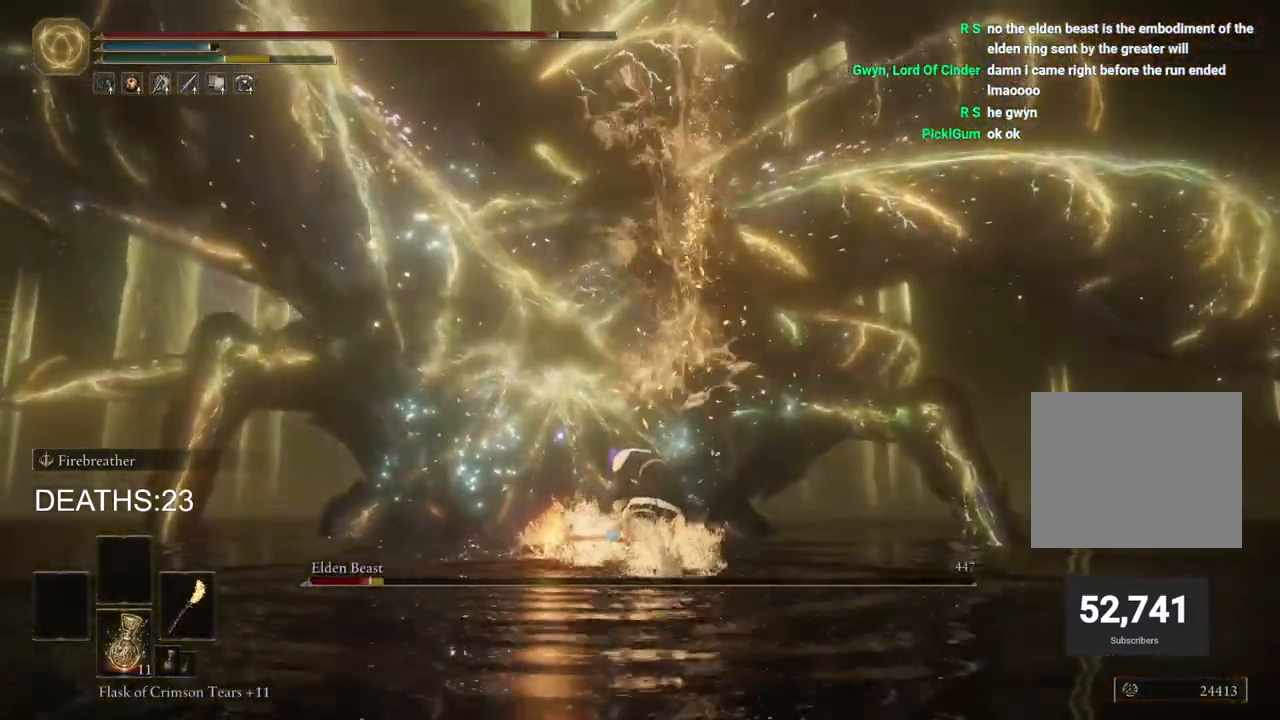
{"buttons": ["R2"], "left_stick": "up", "right_stick": "center", "events": []}
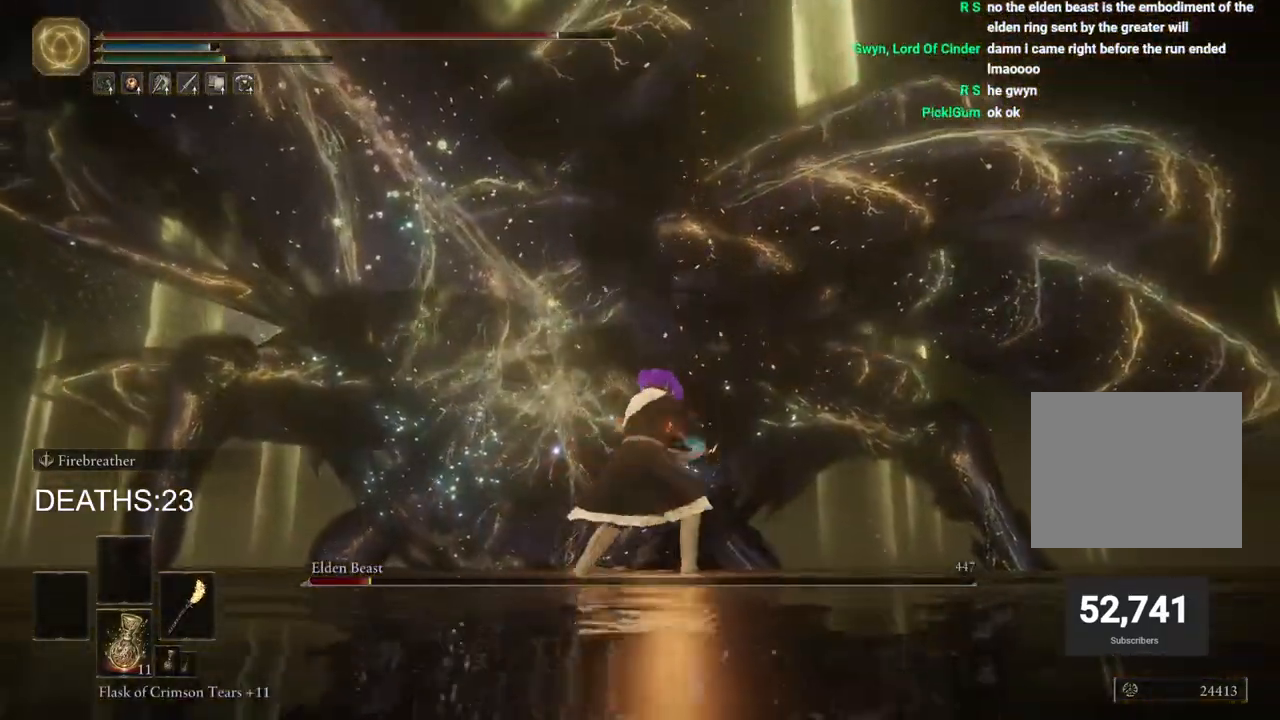
{"buttons": ["R2"], "left_stick": "up", "right_stick": "center", "events": []}
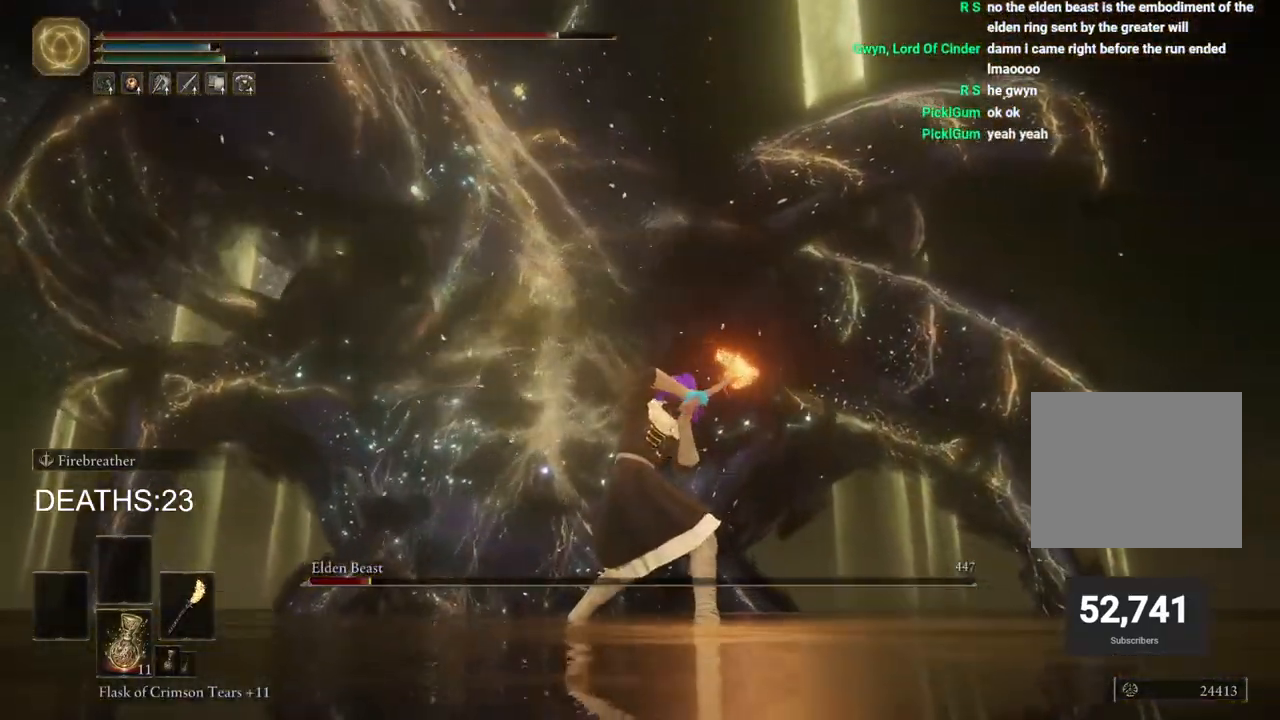
{"buttons": ["R2"], "left_stick": "up", "right_stick": "center", "events": []}
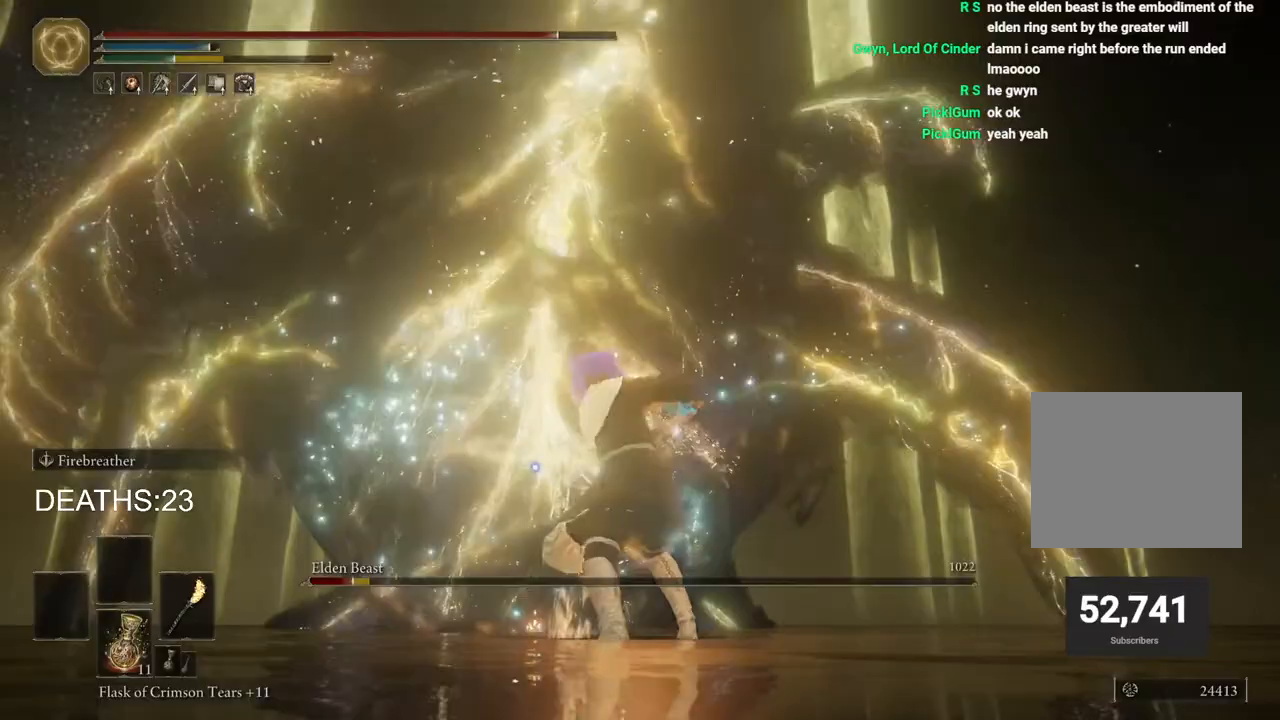
{"buttons": [], "left_stick": "up", "right_stick": "center", "events": [[17, "R2", "up"]]}
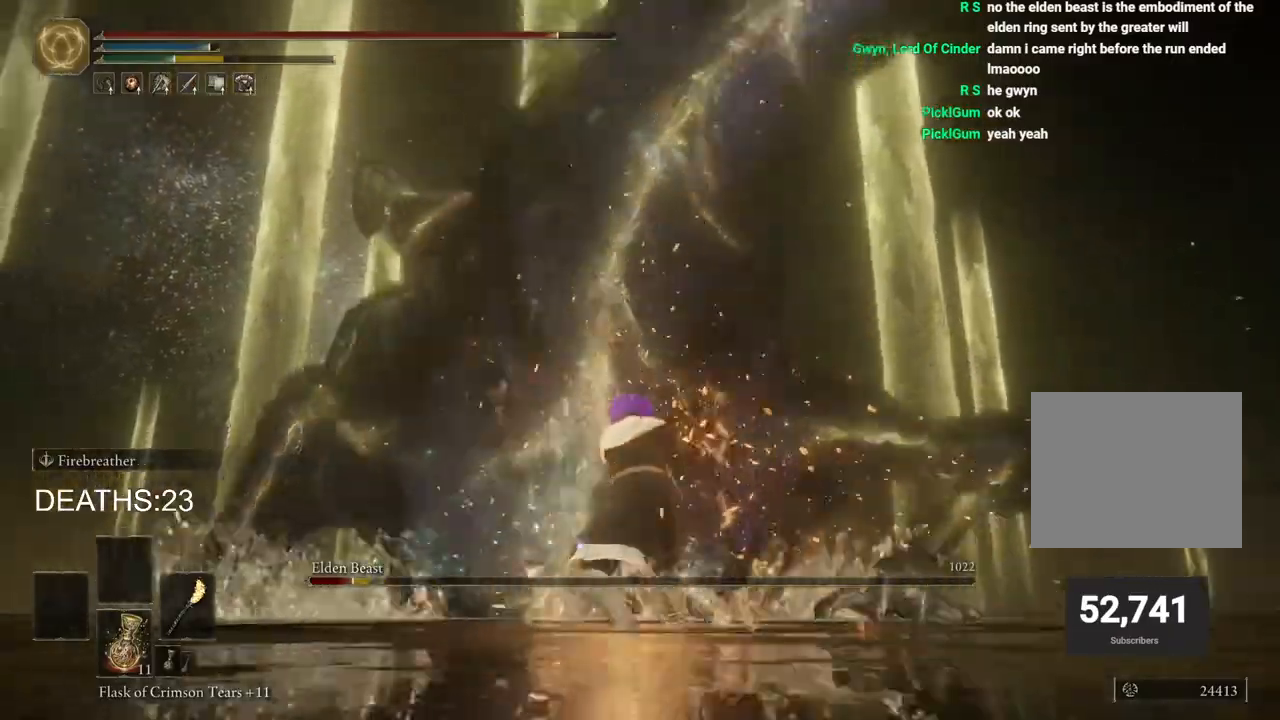
{"buttons": [], "left_stick": "up", "right_stick": "center", "events": []}
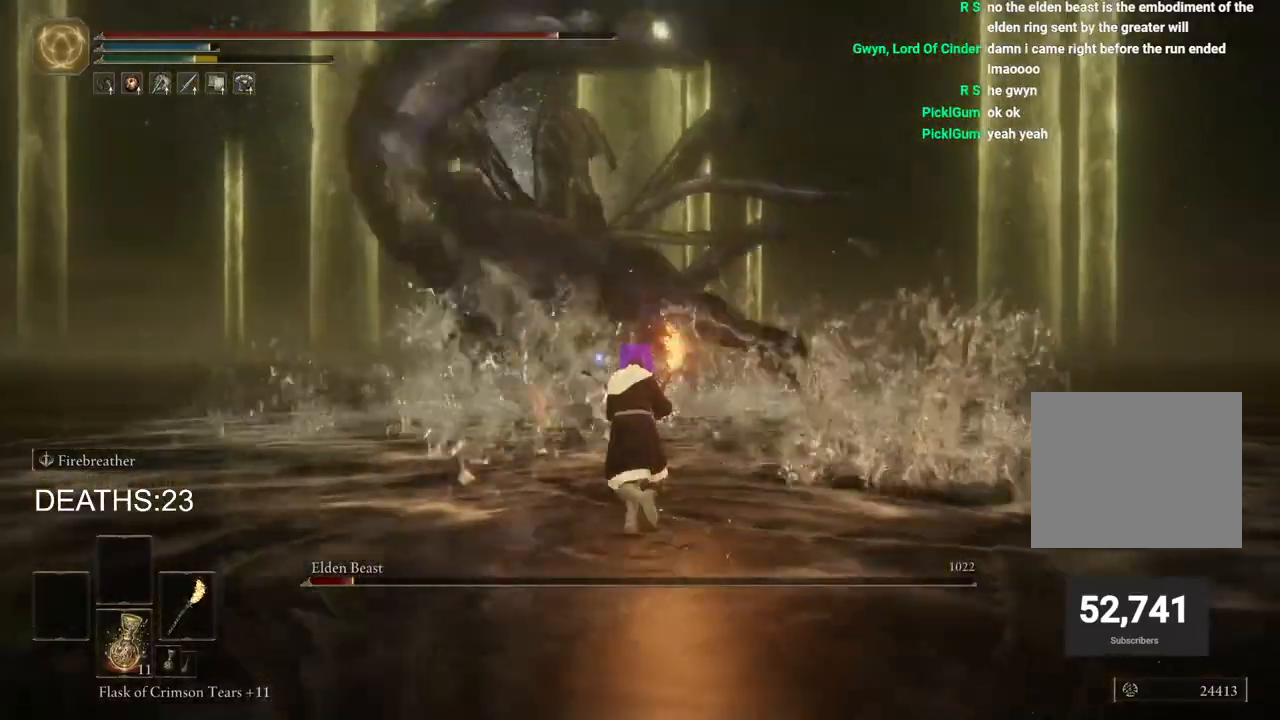
{"buttons": ["CIRCLE"], "left_stick": "up", "right_stick": "center", "events": [[33, "CIRCLE", "down"]]}
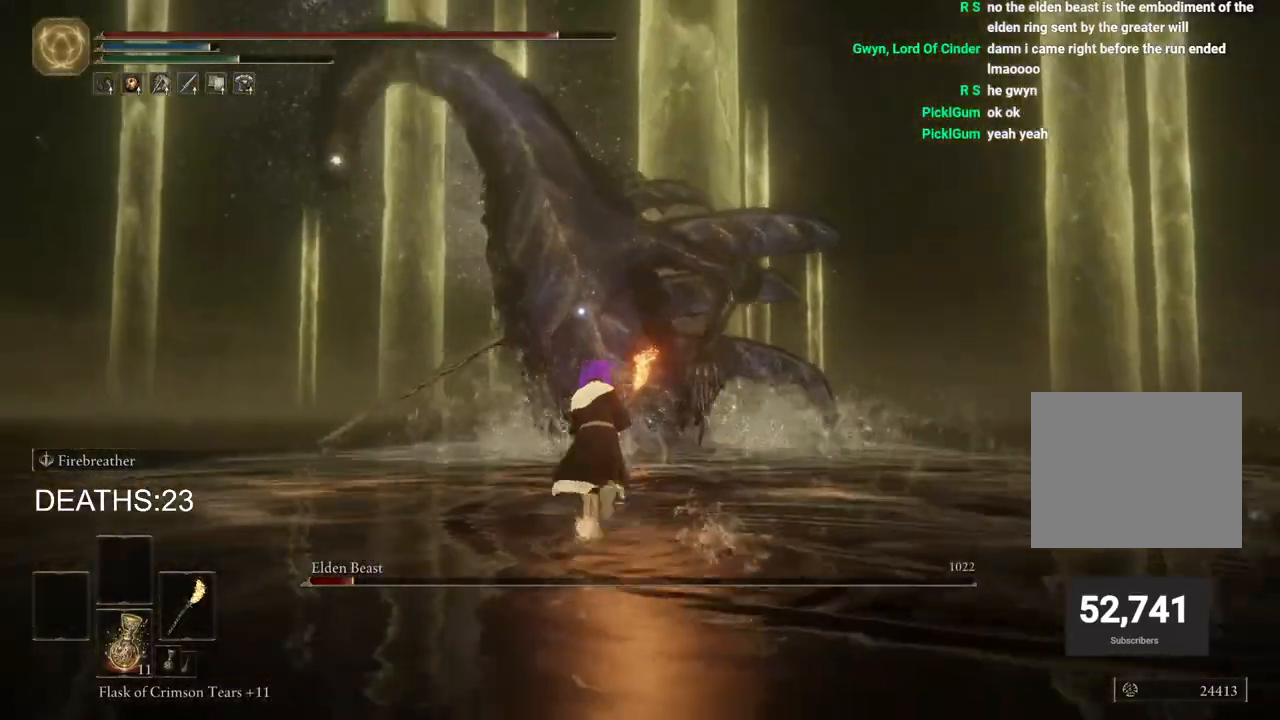
{"buttons": ["R1"], "left_stick": "up", "right_stick": "center", "events": [[233, "CIRCLE", "up"], [433, "R1", "down"]]}
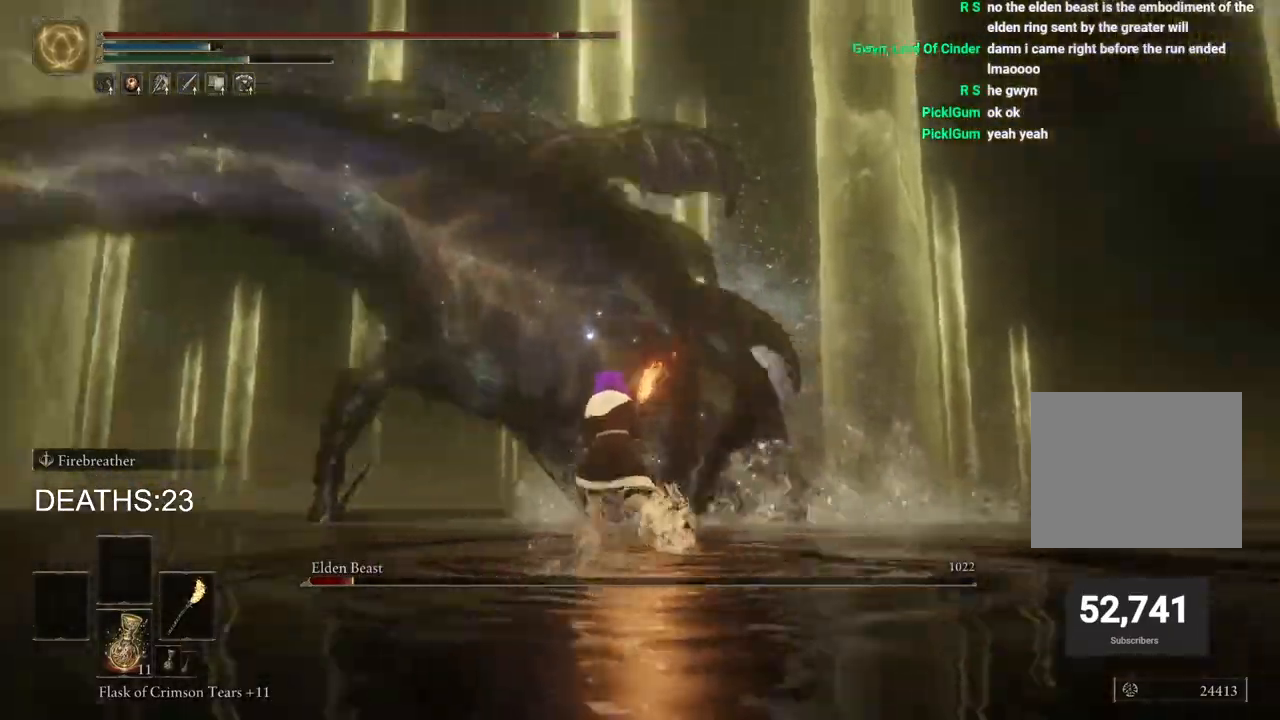
{"buttons": [], "left_stick": "up", "right_stick": "center", "events": [[17, "R1", "up"]]}
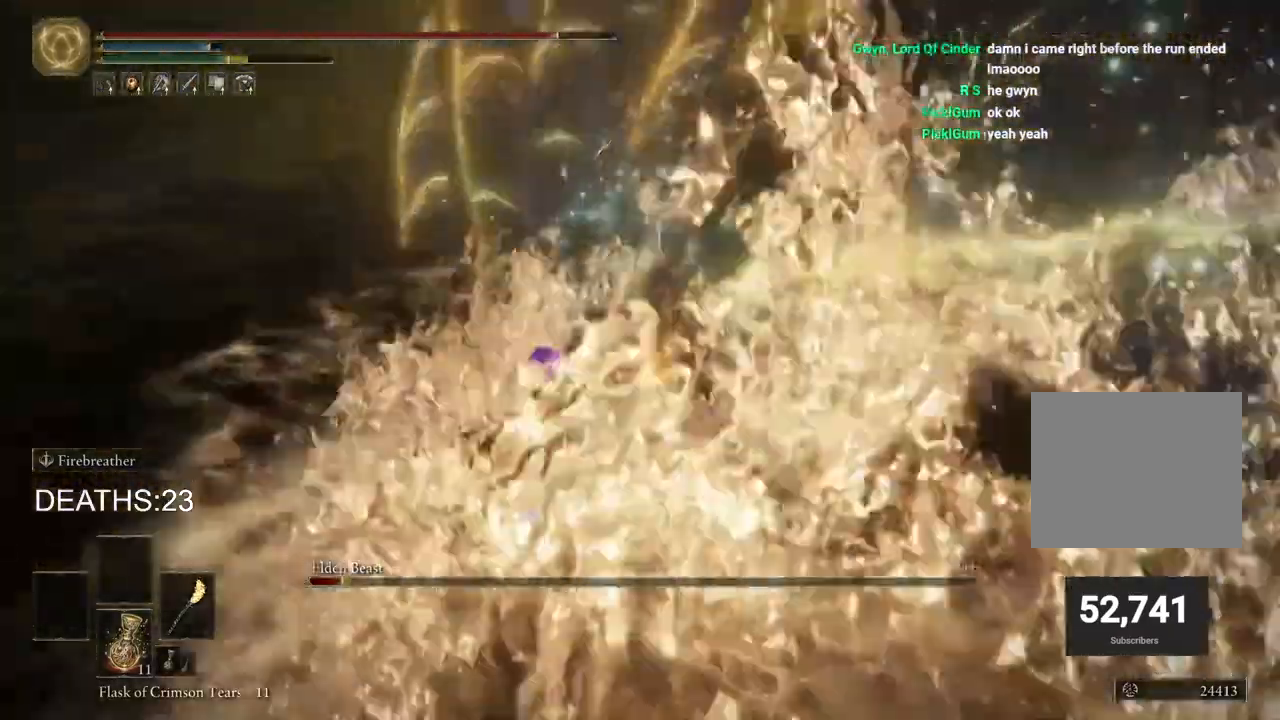
{"buttons": [], "left_stick": "up-left", "right_stick": "center", "events": [[150, "left_stick", "right"], [433, "left_stick", "up-left"]]}
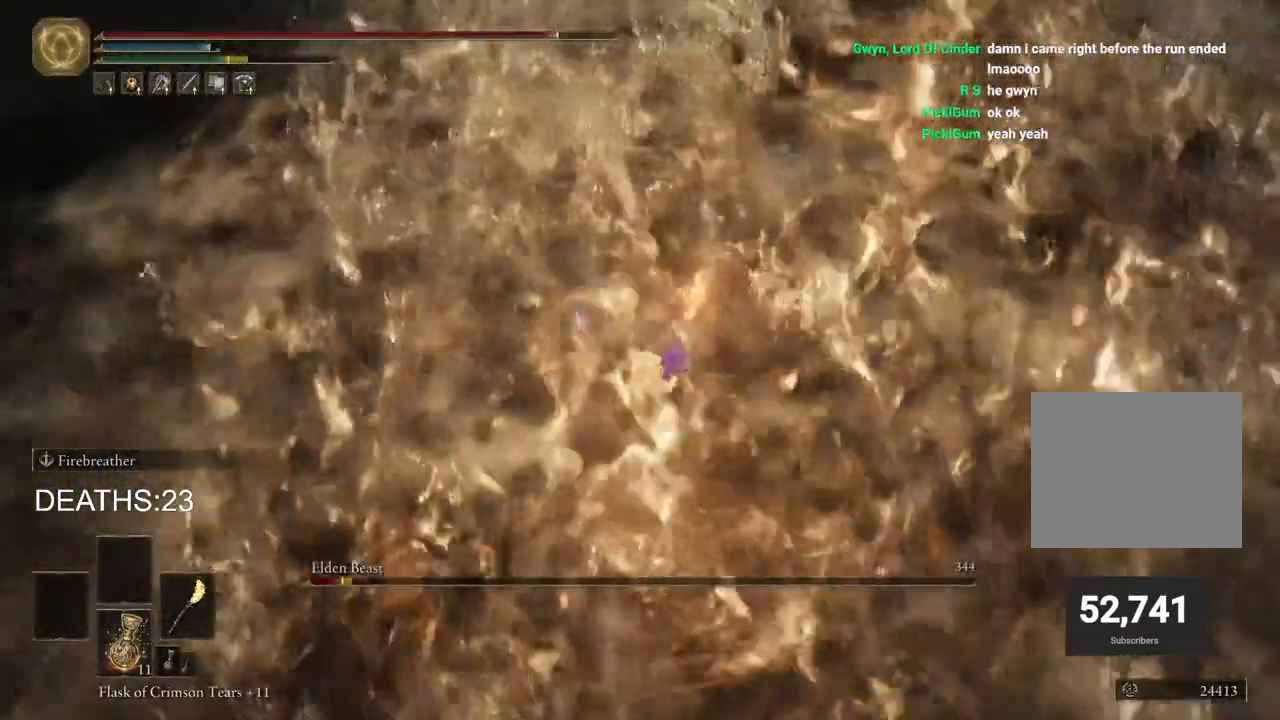
{"buttons": [], "left_stick": "up-left", "right_stick": "center", "events": []}
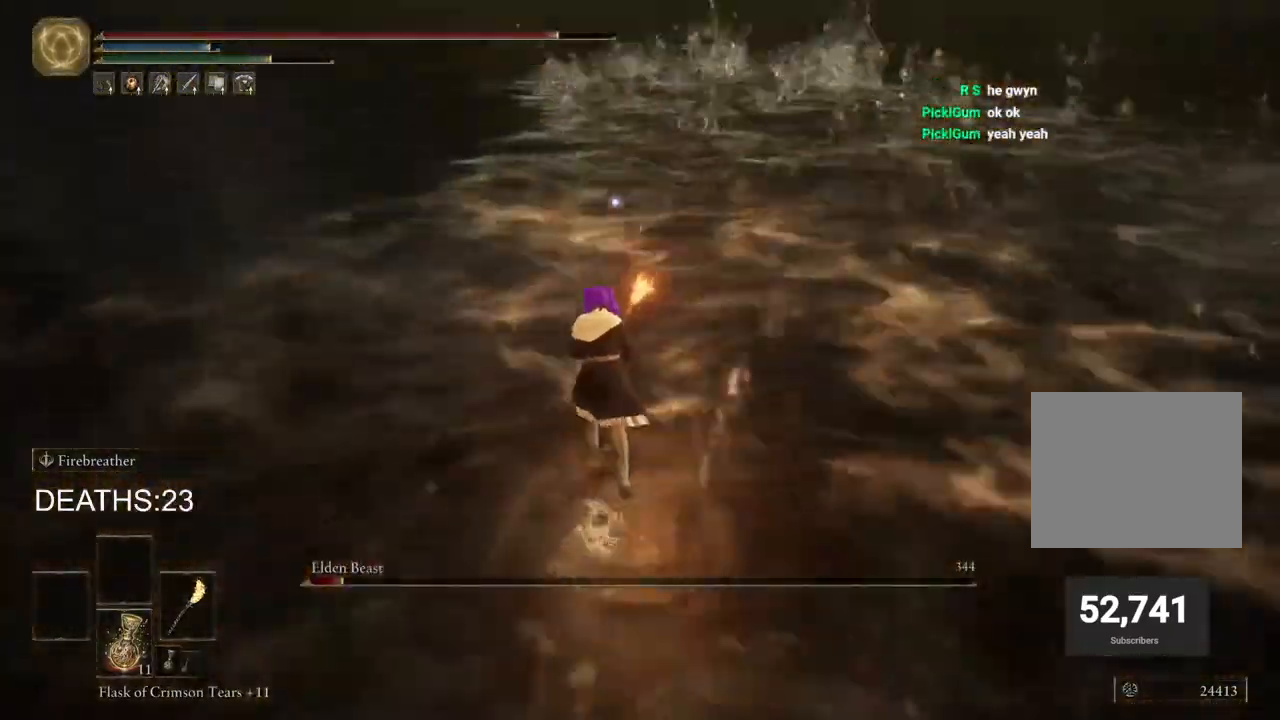
{"buttons": ["CIRCLE"], "left_stick": "up-left", "right_stick": "center", "events": [[133, "CIRCLE", "down"]]}
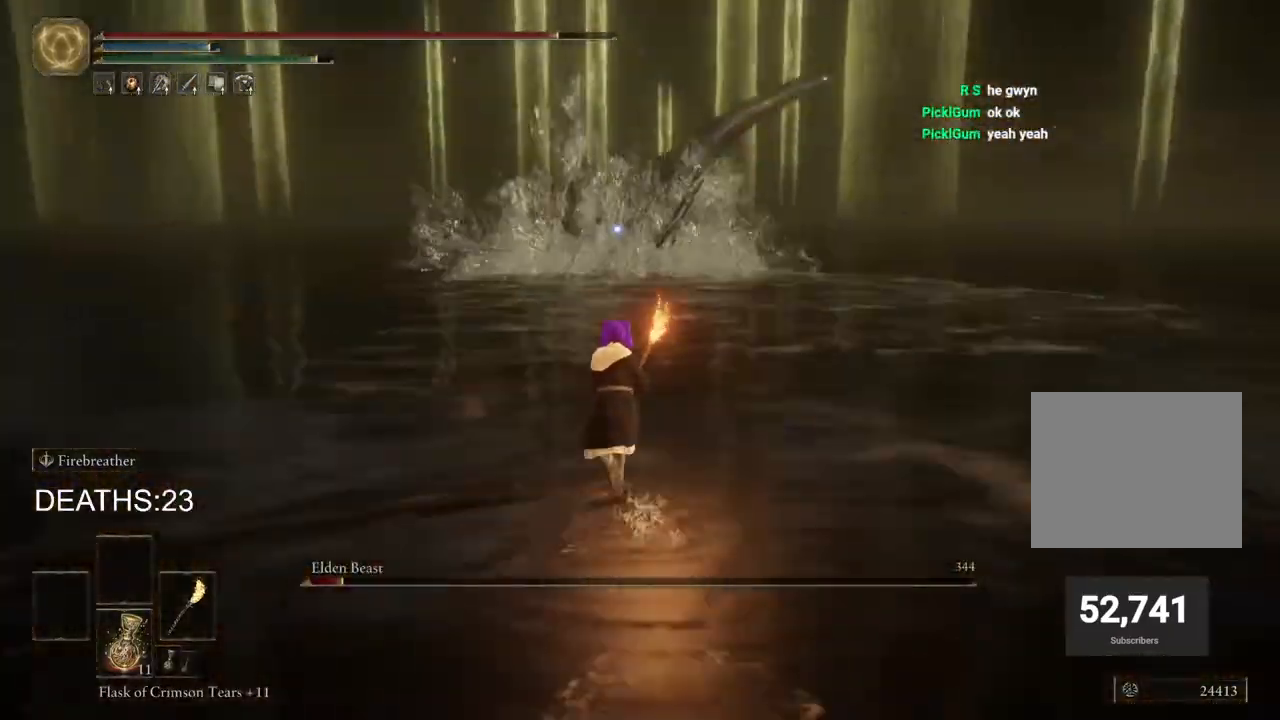
{"buttons": ["CIRCLE"], "left_stick": "up", "right_stick": "center", "events": [[467, "left_stick", "up"]]}
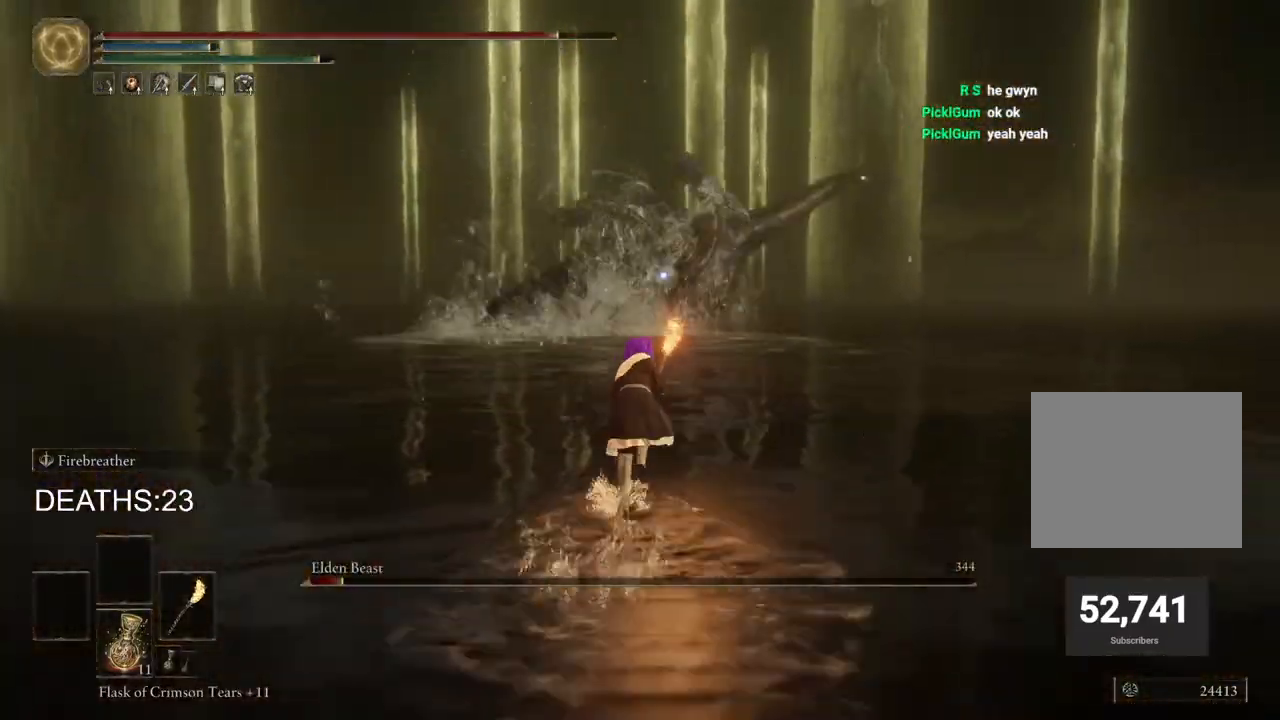
{"buttons": ["CIRCLE"], "left_stick": "up", "right_stick": "center", "events": []}
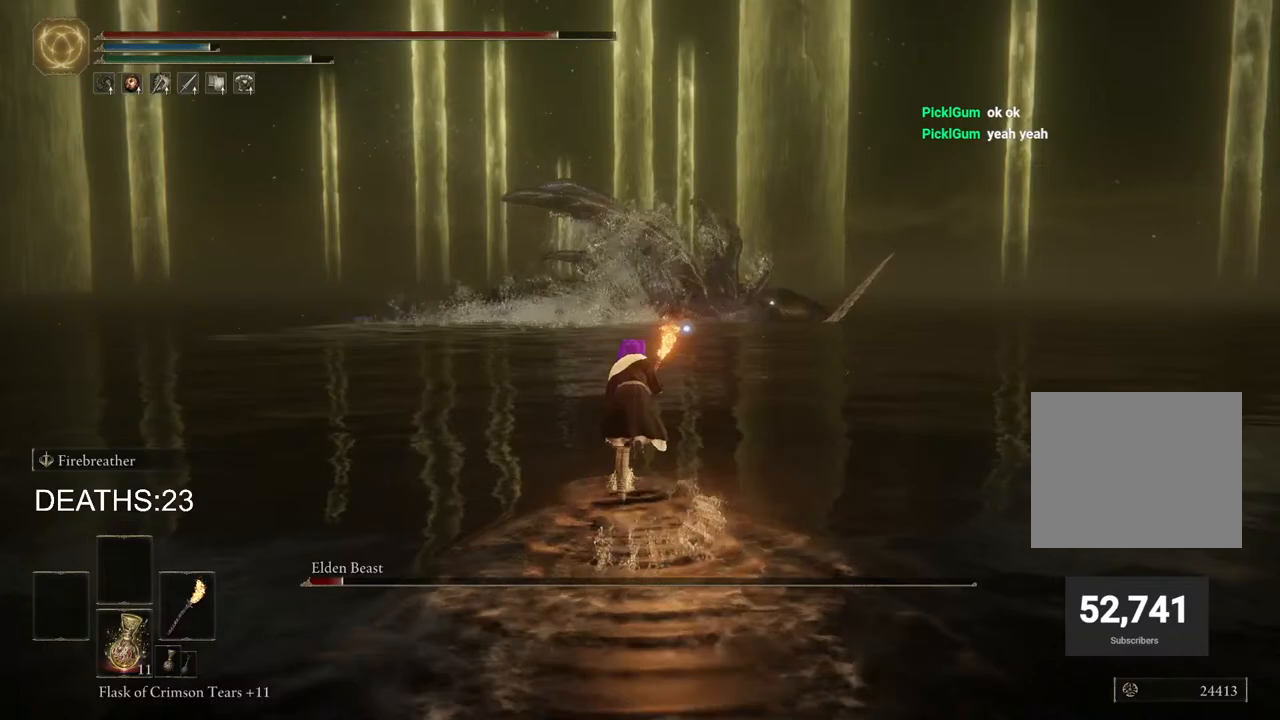
{"buttons": ["CIRCLE"], "left_stick": "up", "right_stick": "center", "events": [[100, "CIRCLE", "up"], [267, "CIRCLE", "down"]]}
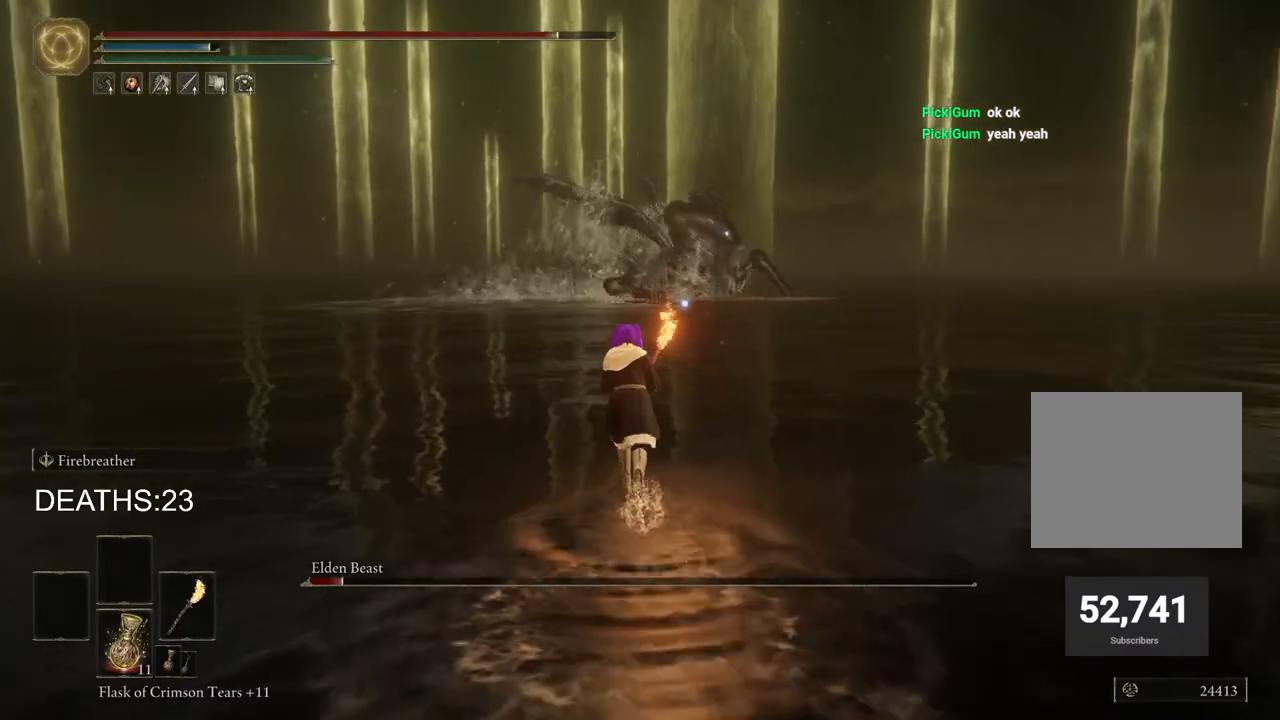
{"buttons": ["CIRCLE"], "left_stick": "up", "right_stick": "center", "events": []}
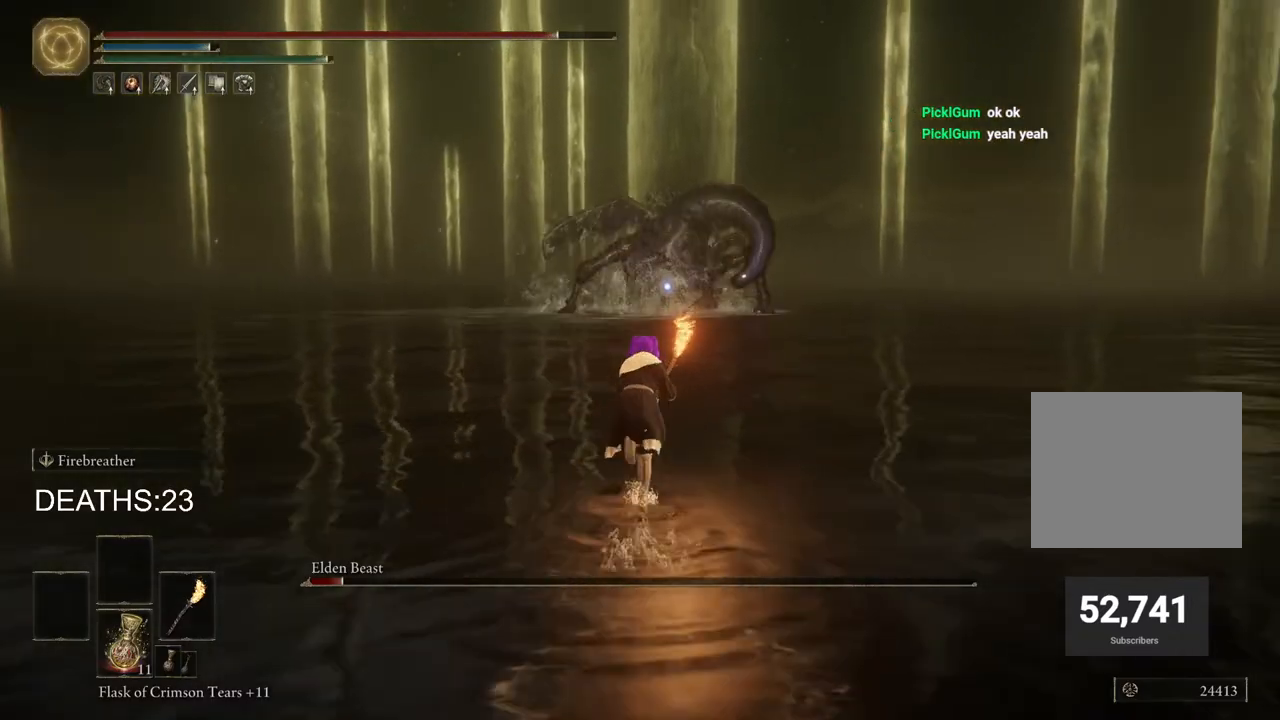
{"buttons": ["CIRCLE"], "left_stick": "up", "right_stick": "center", "events": []}
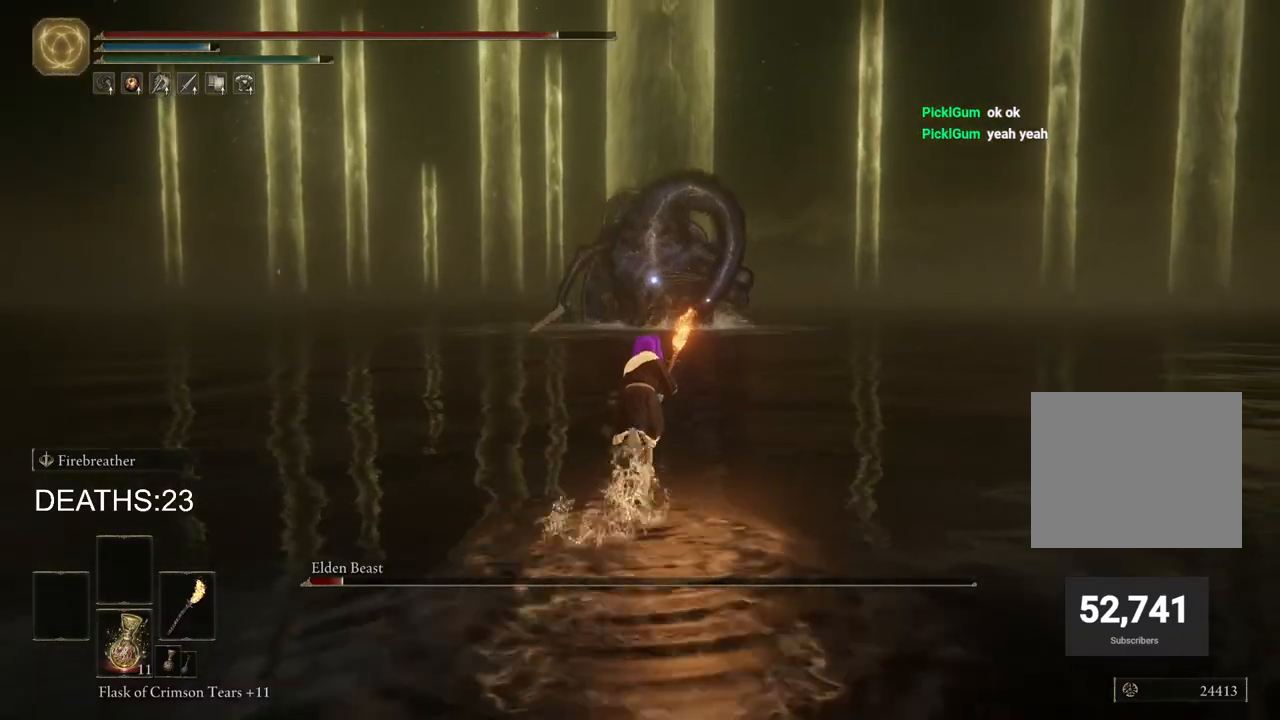
{"buttons": ["CIRCLE"], "left_stick": "up-left", "right_stick": "center", "events": [[500, "left_stick", "up-left"]]}
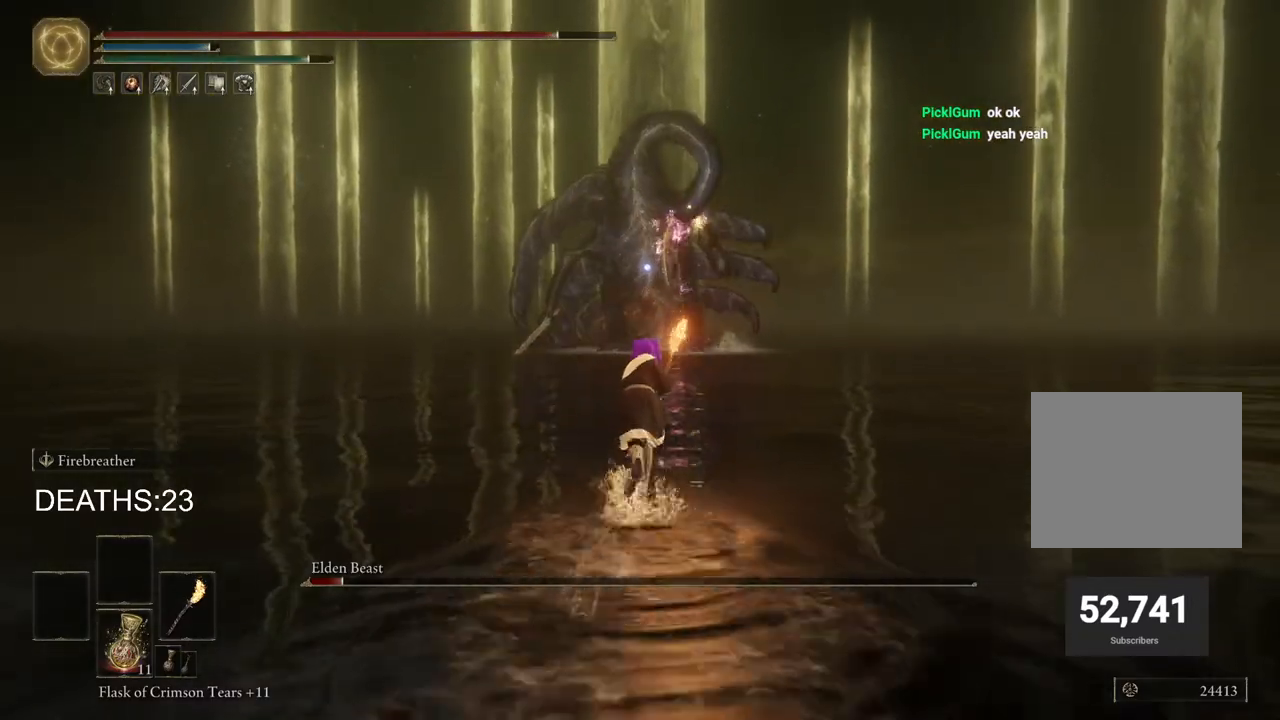
{"buttons": ["CIRCLE"], "left_stick": "up-left", "right_stick": "center", "events": []}
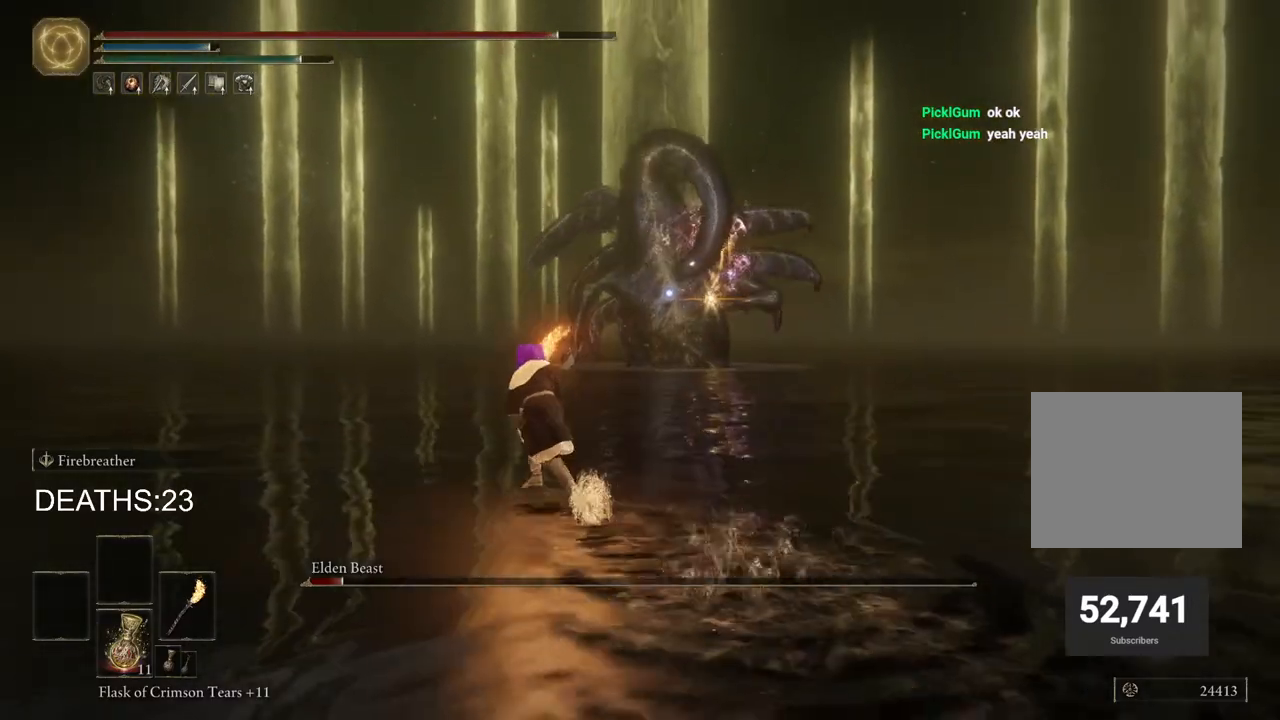
{"buttons": ["CIRCLE"], "left_stick": "up-left", "right_stick": "center", "events": []}
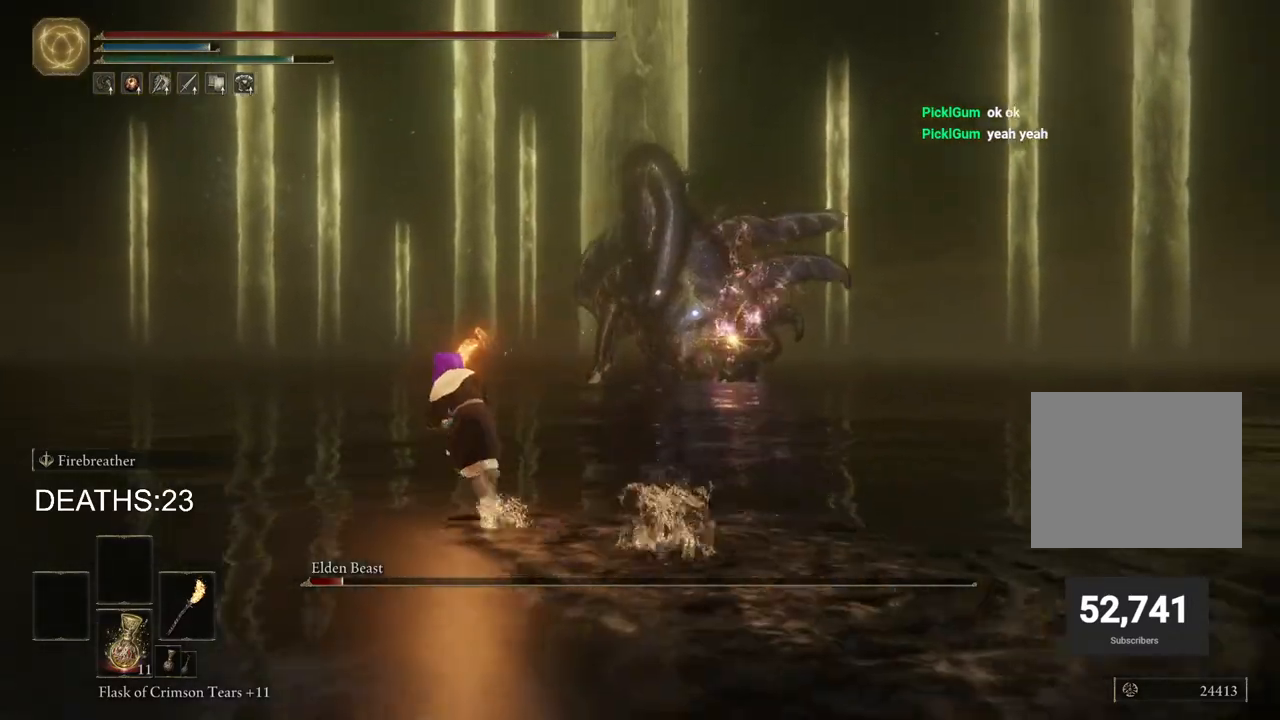
{"buttons": ["CIRCLE"], "left_stick": "up-left", "right_stick": "center", "events": []}
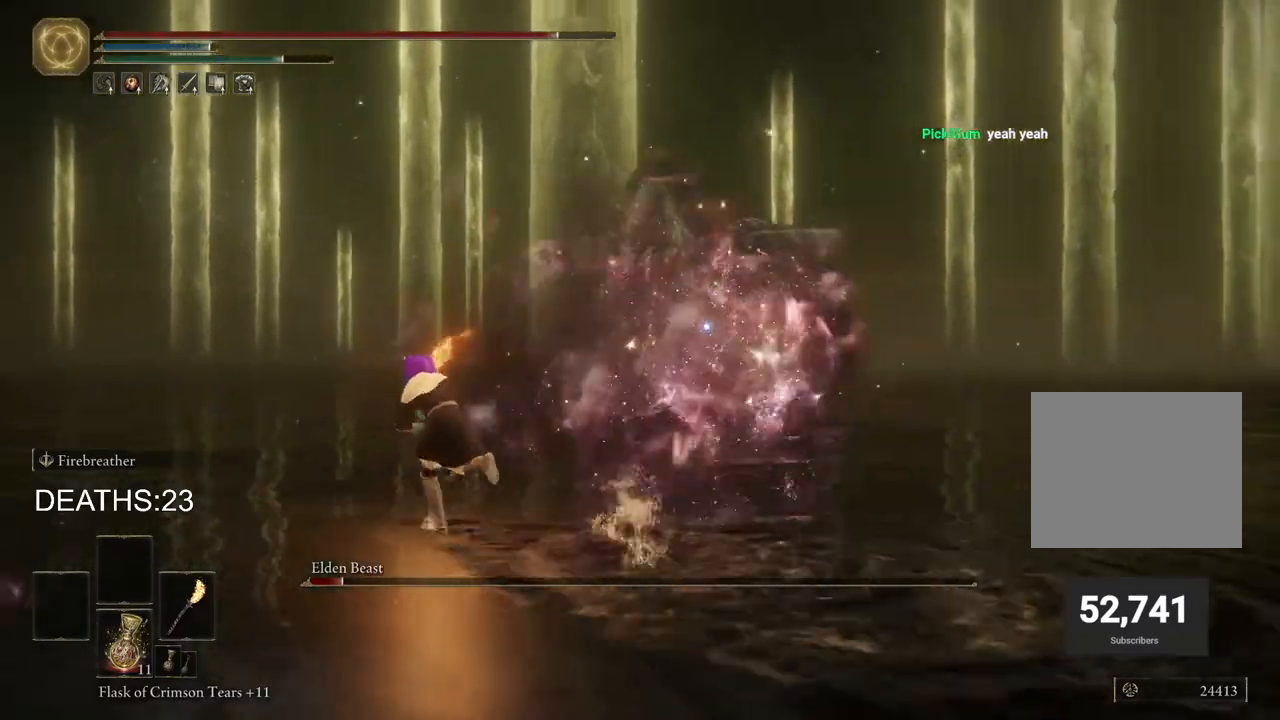
{"buttons": ["CIRCLE"], "left_stick": "up-left", "right_stick": "center", "events": []}